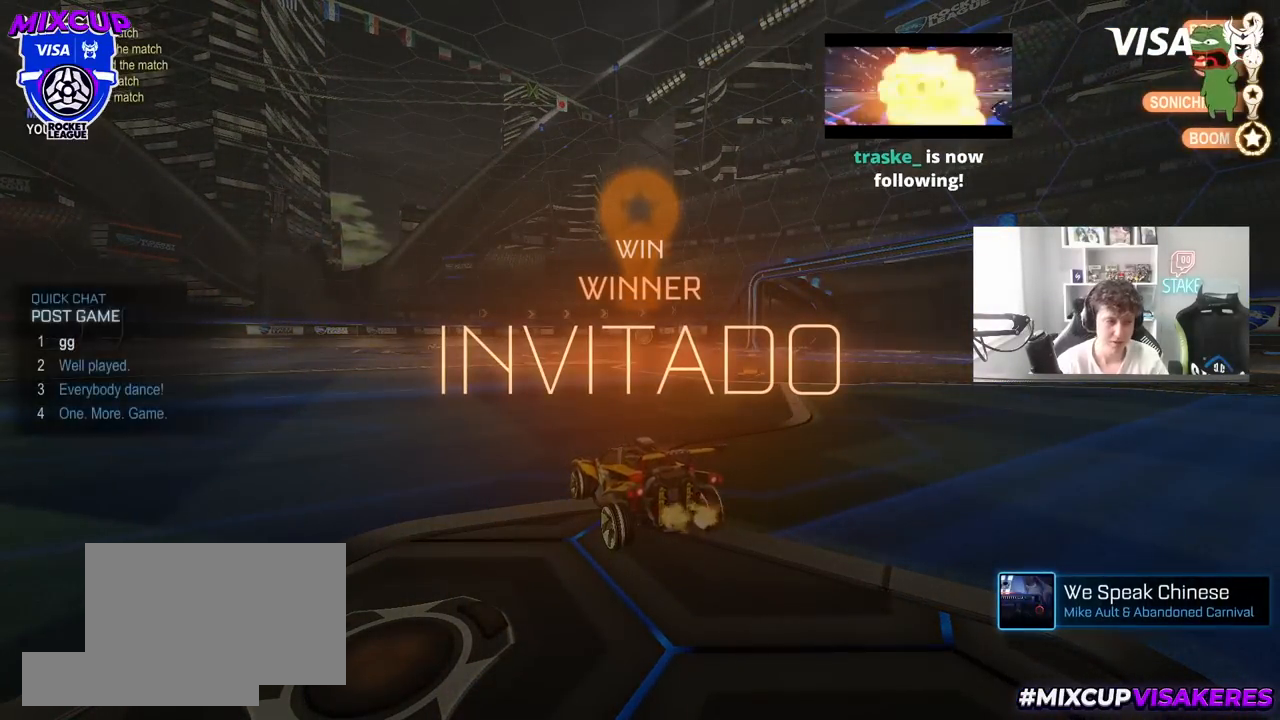
Gameplay with keyboard and mouse; each line is a JSON object with the keys and mouse buttons held at the frame after it. "events" lists presses ("down") and releases ("up") of "1", "2", "3", "4", "5", "a", "alt", "c", "caps_lock", "ctrl", "d", "e", "f", "g", "q", "r", "s", "shift", "space", "t", "tab", "v", "w", "x", "z", "mouse_left", "mouse_wheel" and "mouse_right" between this image and that frame as [ms after this image, input, new state], when the widget could be followed in between. "mouse_left", "mouse_wheel", "mouse_right" = the "left", "wheel", "right" buttons of the "mouse" list. No other keys are recorded. "wheel" means that the mouse wheel is clicked or scrolled. "mouse_move" is the direction in which the mouse moves at that frame (one of eight, or "still"), when it could be read.
{"keys": [], "mouse": [], "mouse_move": "still", "events": [[50, "1", "up"]]}
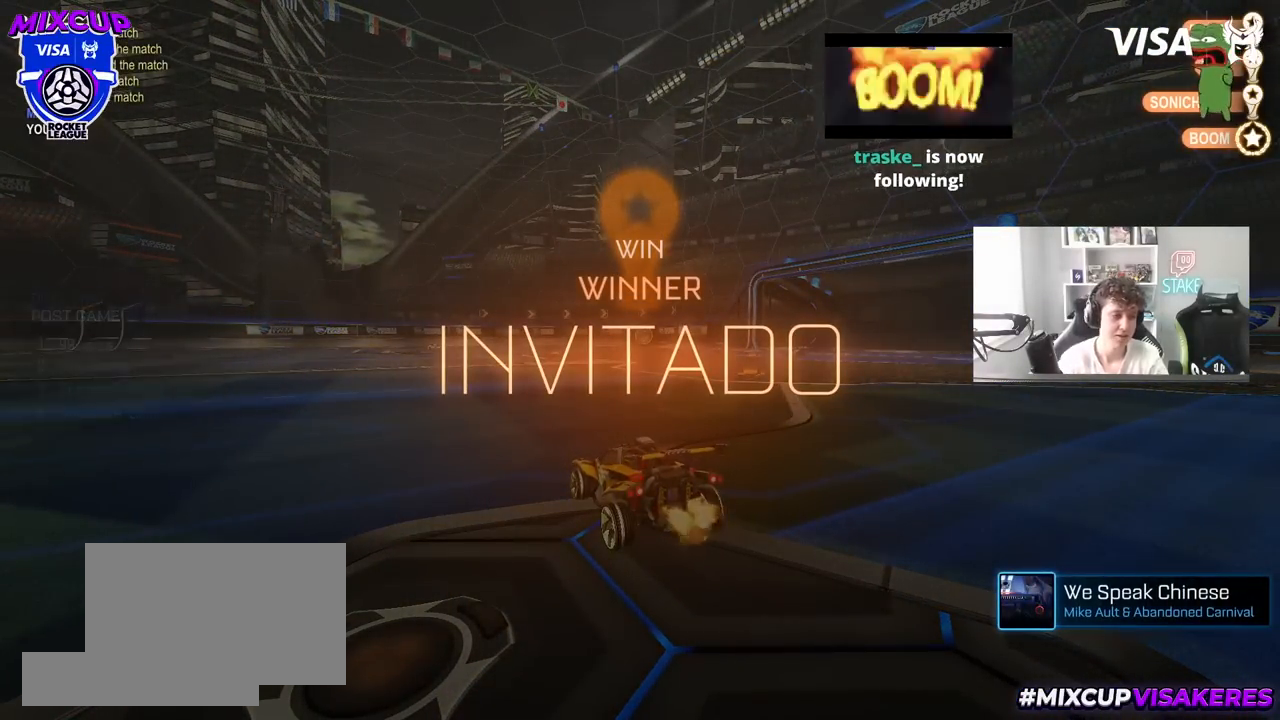
{"keys": [], "mouse": [], "mouse_move": "still", "events": []}
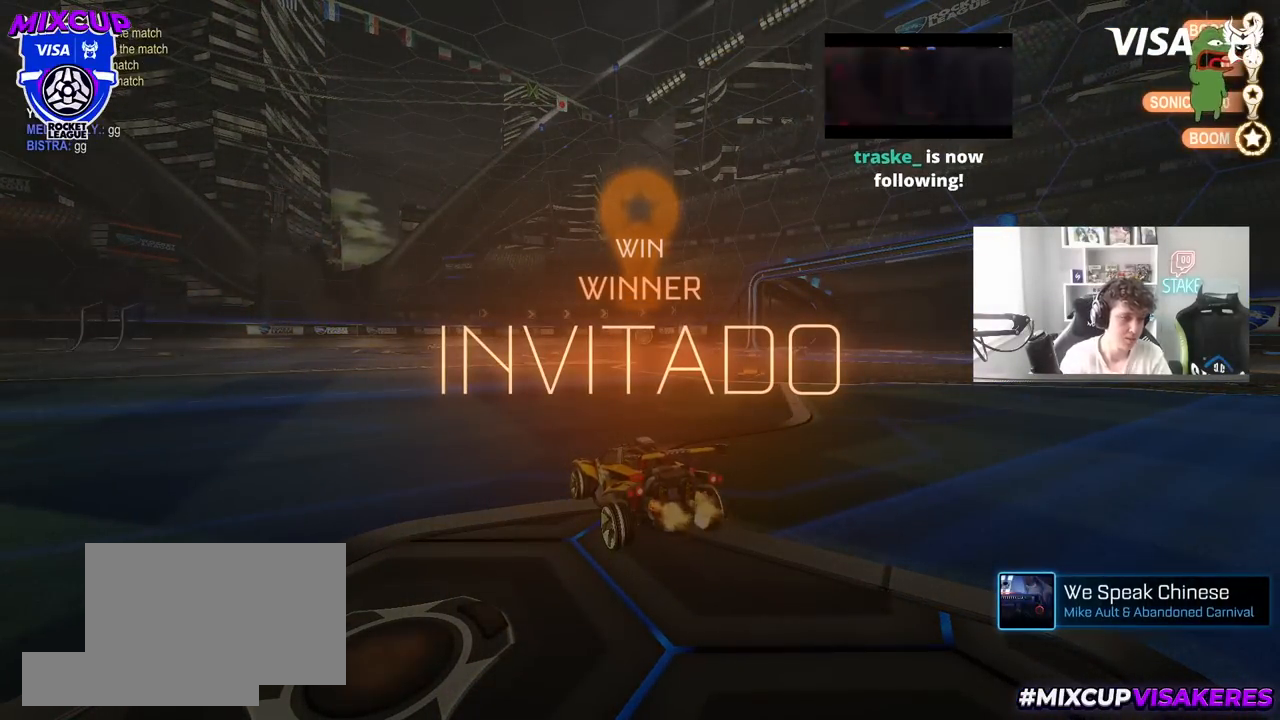
{"keys": [], "mouse": [], "mouse_move": "still", "events": []}
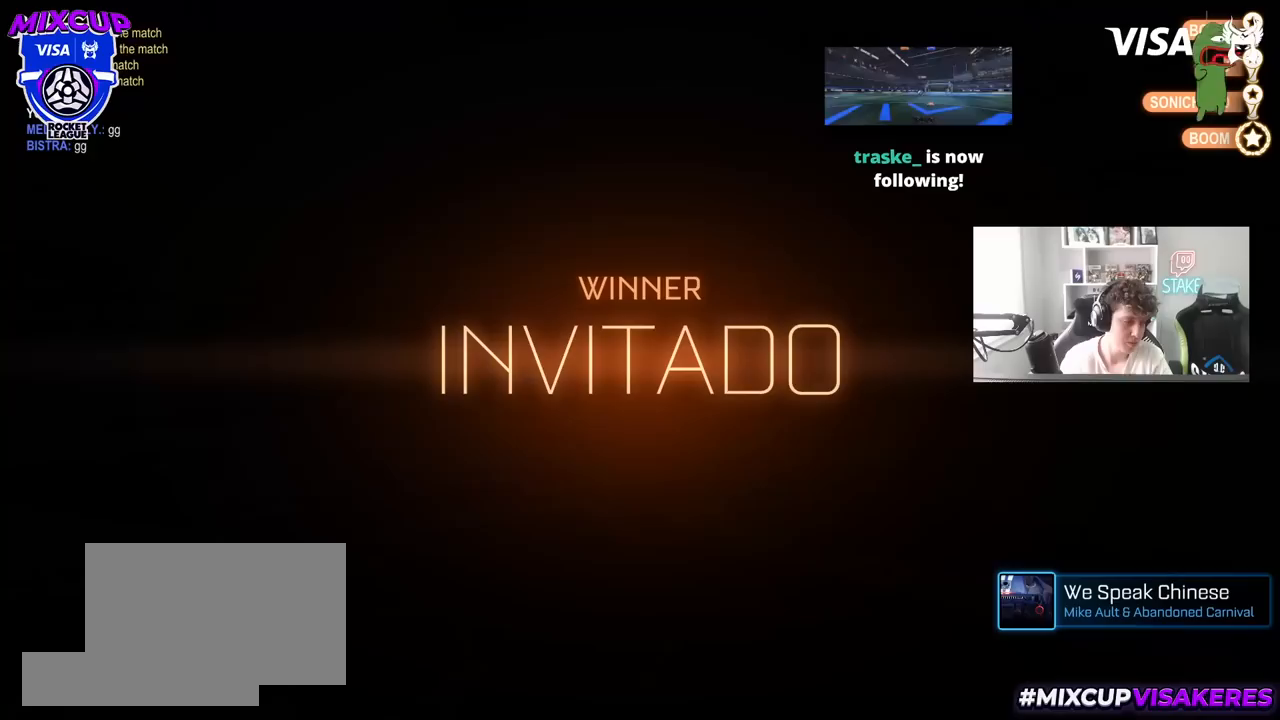
{"keys": [], "mouse": [], "mouse_move": "still", "events": []}
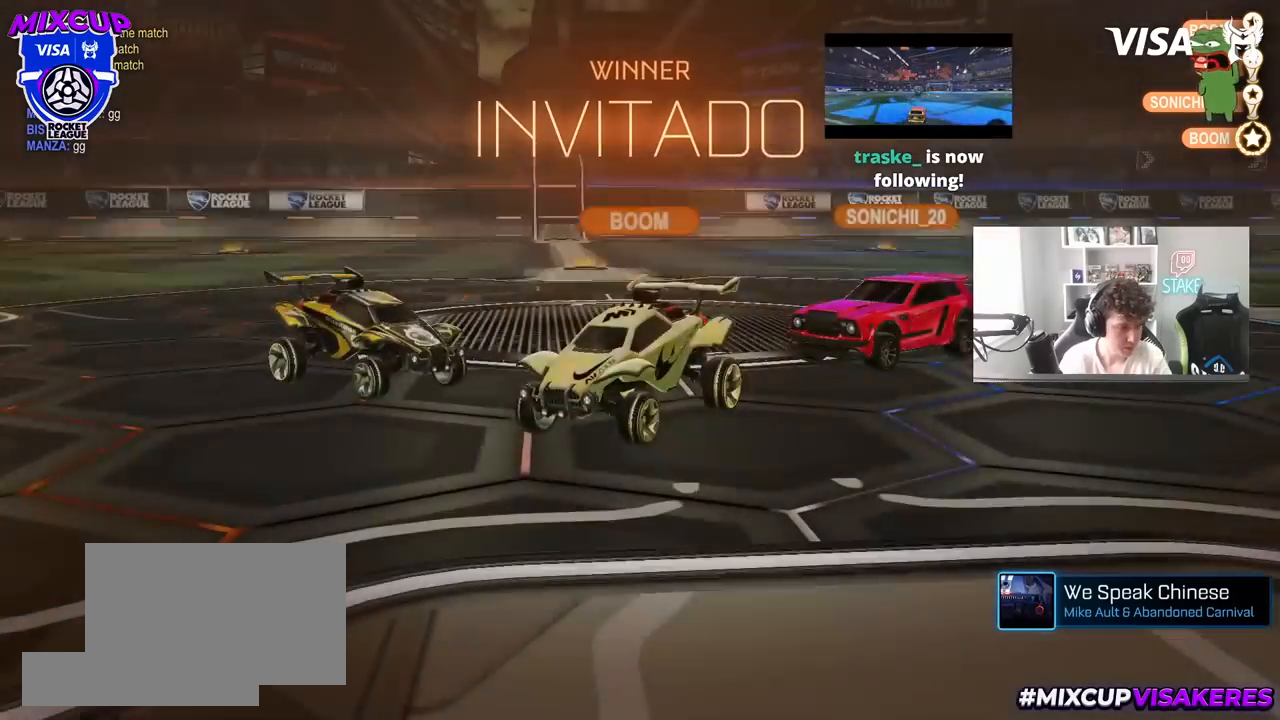
{"keys": [], "mouse": [], "mouse_move": "still", "events": []}
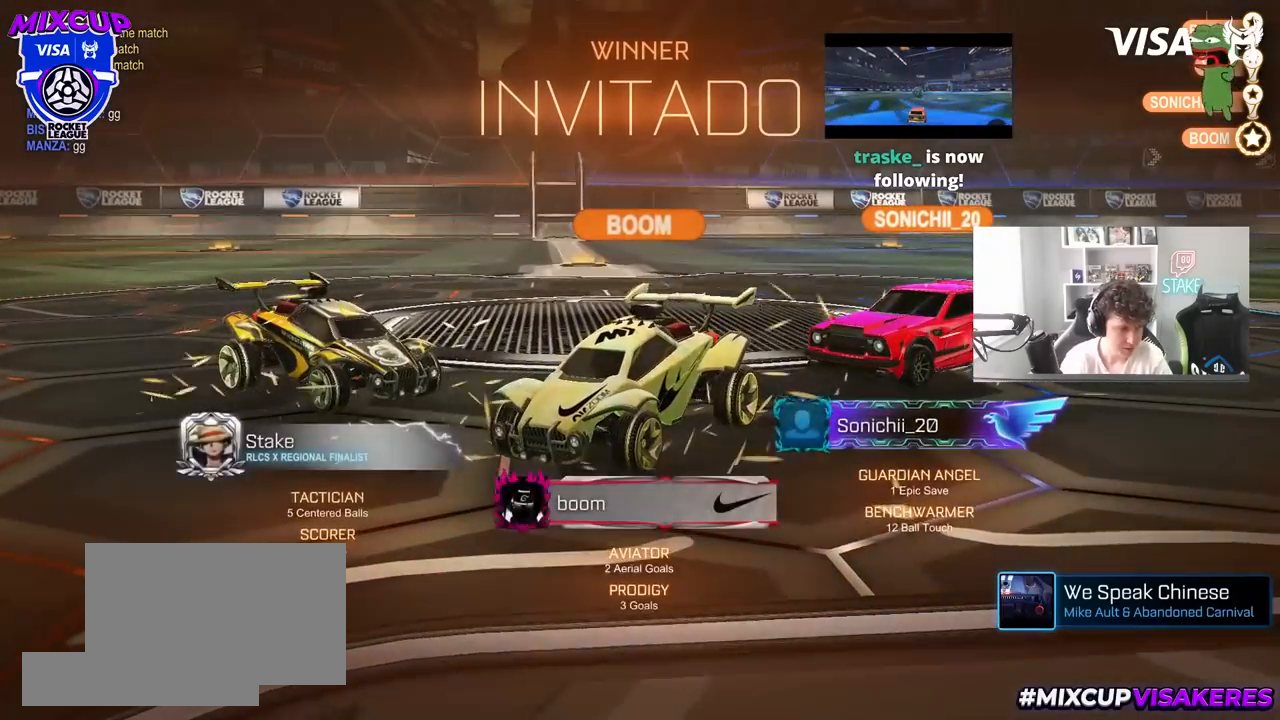
{"keys": [], "mouse": [], "mouse_move": "still", "events": []}
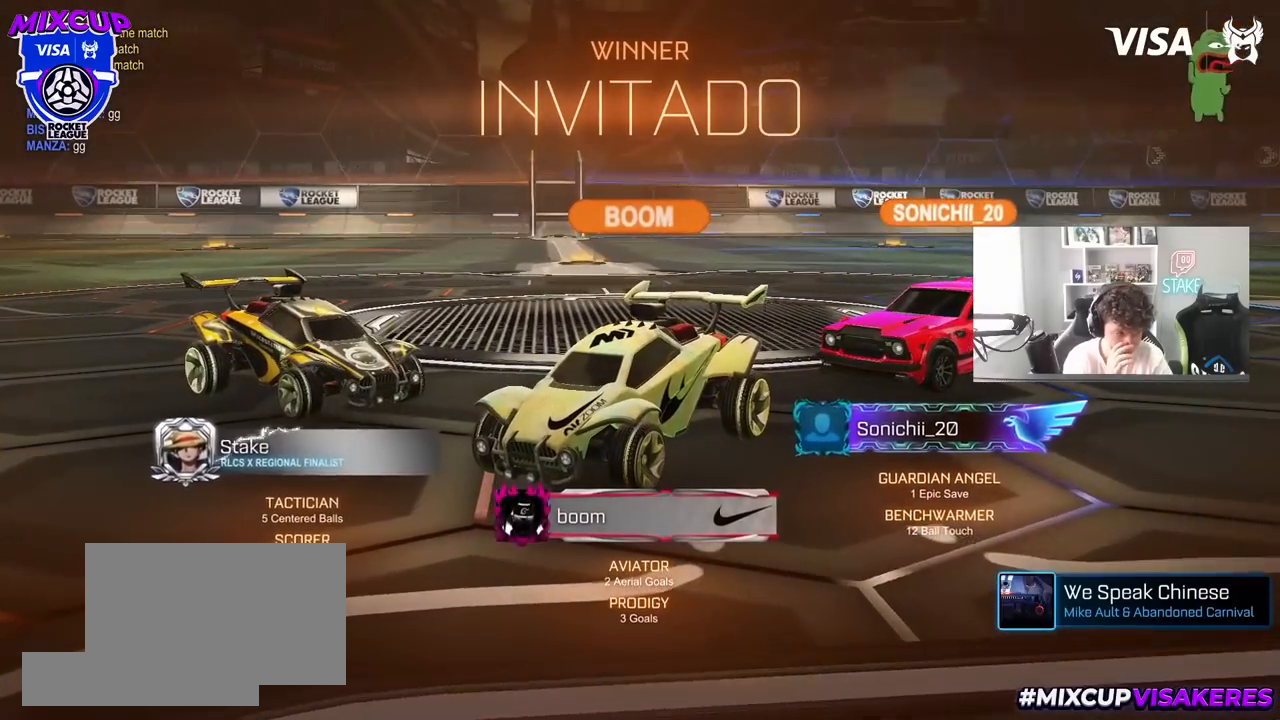
{"keys": [], "mouse": [], "mouse_move": "still", "events": [[317, "z", "down"], [467, "z", "up"]]}
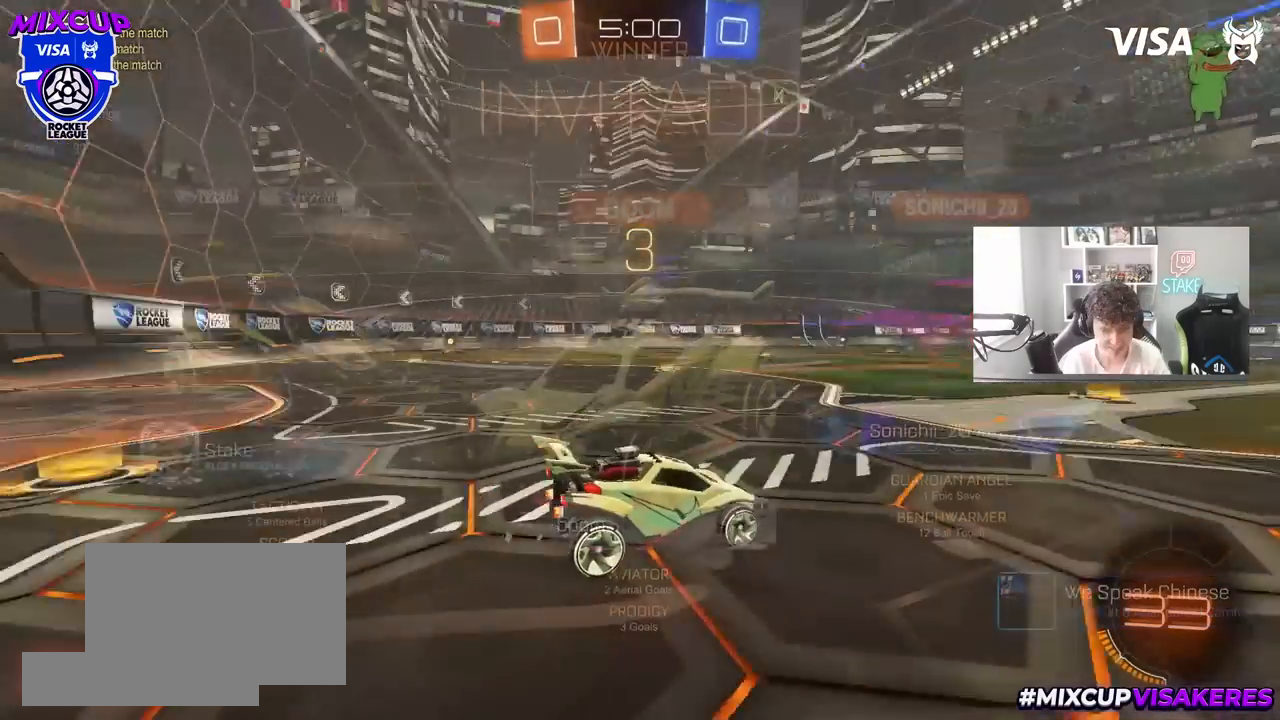
{"keys": ["space"], "mouse": [], "mouse_move": "still", "events": [[400, "space", "down"]]}
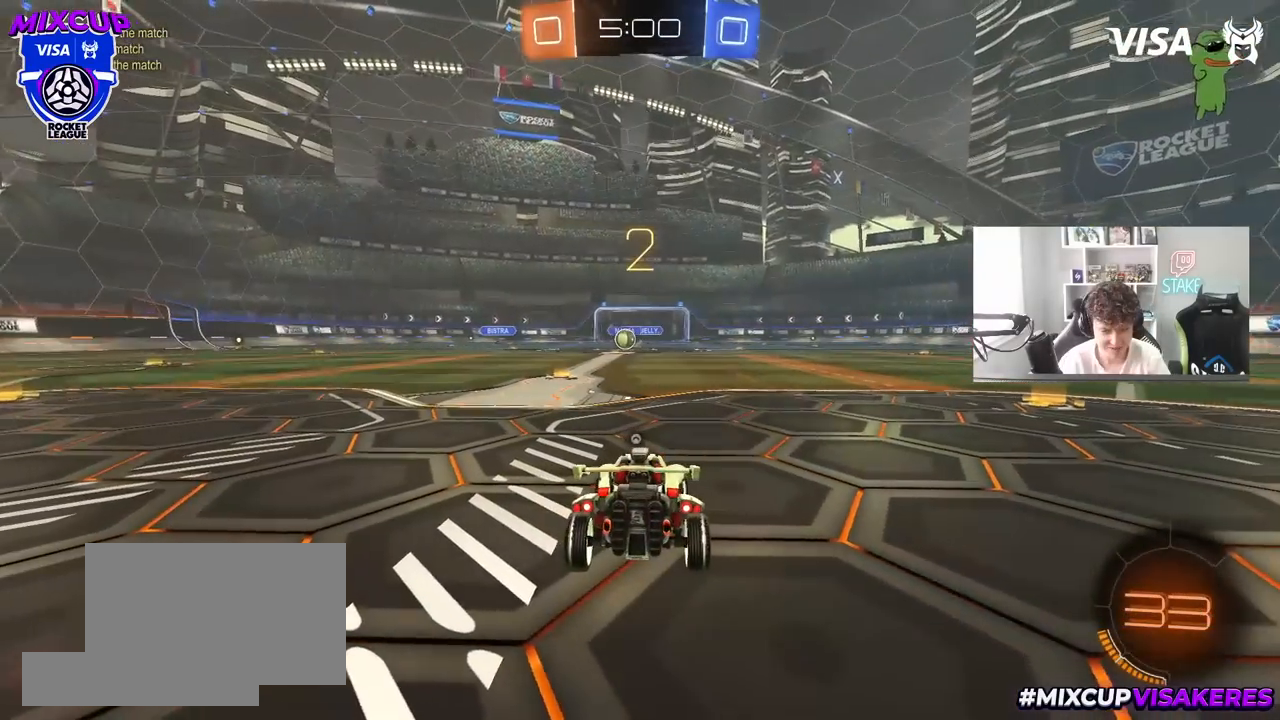
{"keys": ["w"], "mouse": [], "mouse_move": "right", "events": [[83, "space", "up"], [117, "w", "down"], [167, "space", "down"], [367, "space", "up"]]}
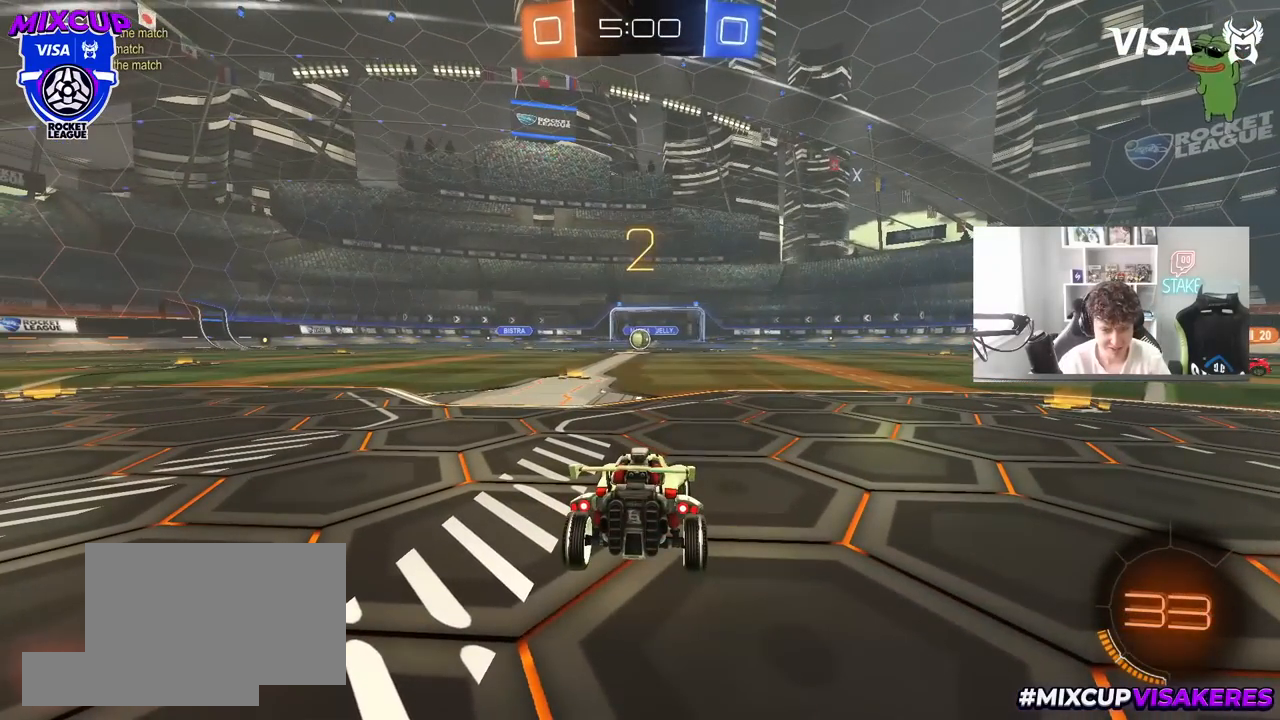
{"keys": ["w"], "mouse": [], "mouse_move": "down-left", "events": []}
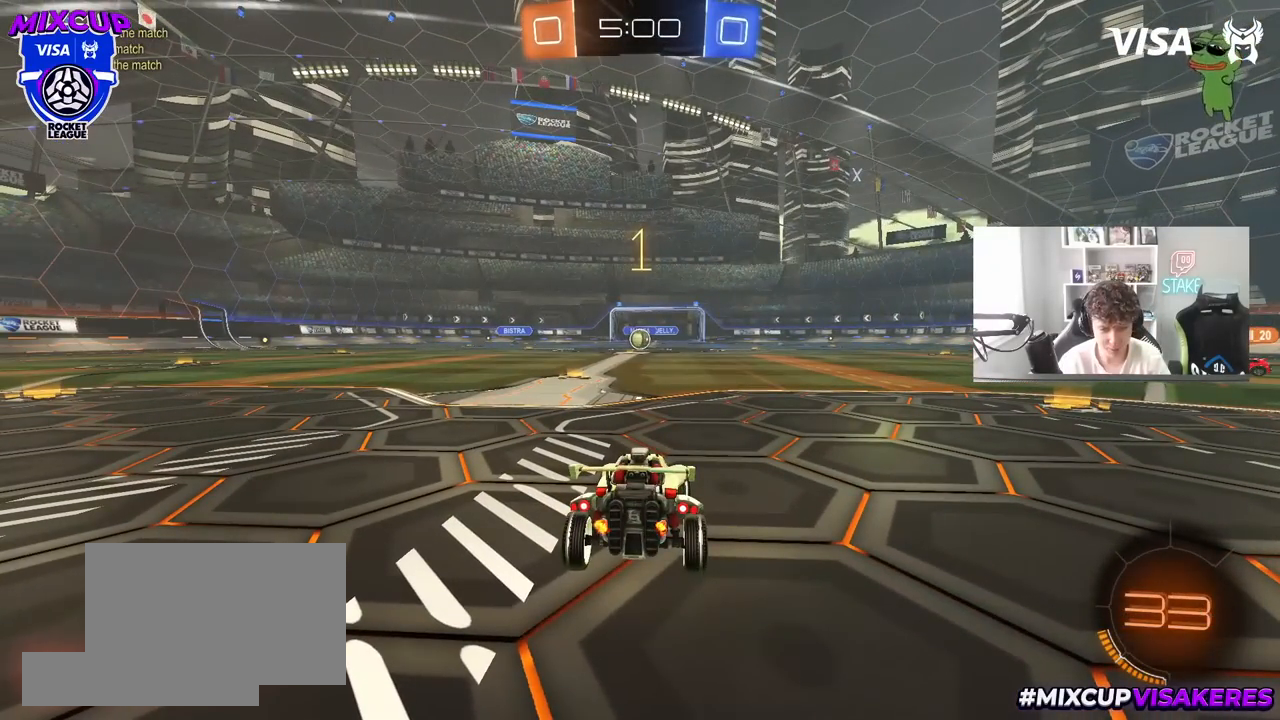
{"keys": ["w"], "mouse": ["left"], "mouse_move": "still", "events": [[383, "mouse_left", "down"]]}
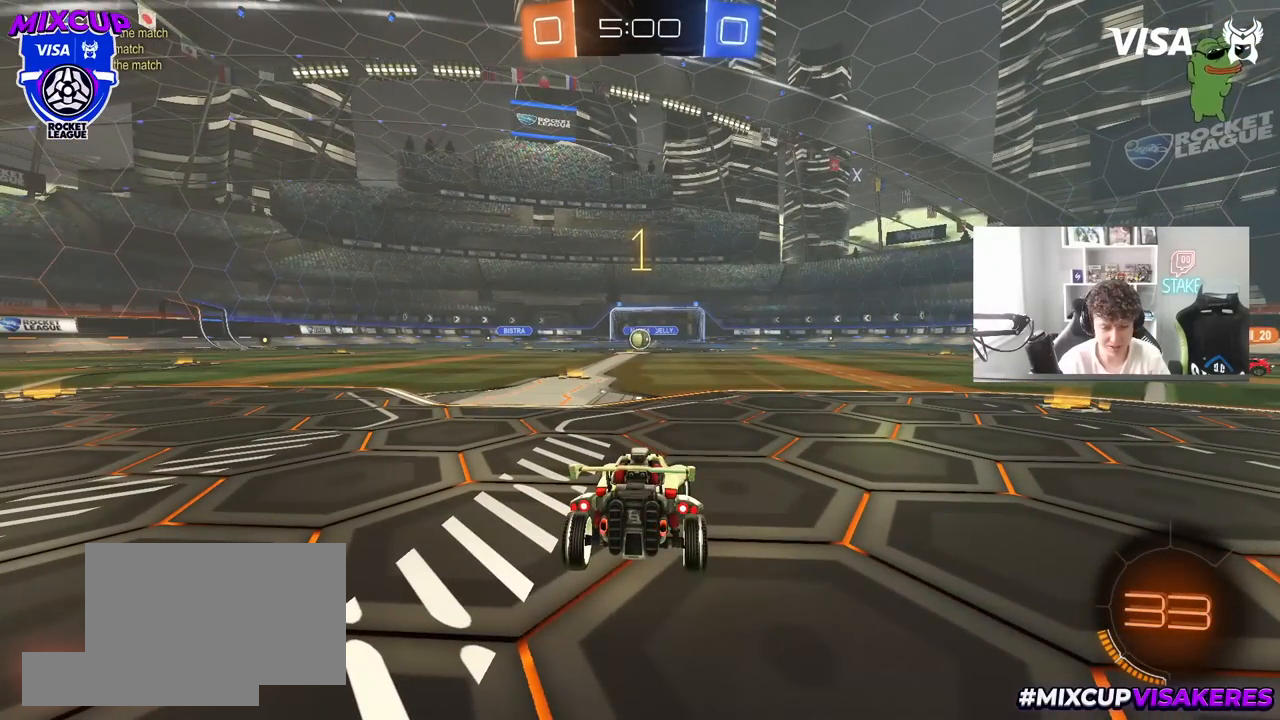
{"keys": ["a", "s", "shift"], "mouse": ["left", "right"], "mouse_move": "down", "events": [[317, "d", "down"], [317, "mouse_right", "down"], [400, "a", "down"], [400, "d", "up"], [400, "mouse_right", "up"], [400, "shift", "down"], [450, "mouse_right", "down"], [500, "s", "down"], [500, "w", "up"]]}
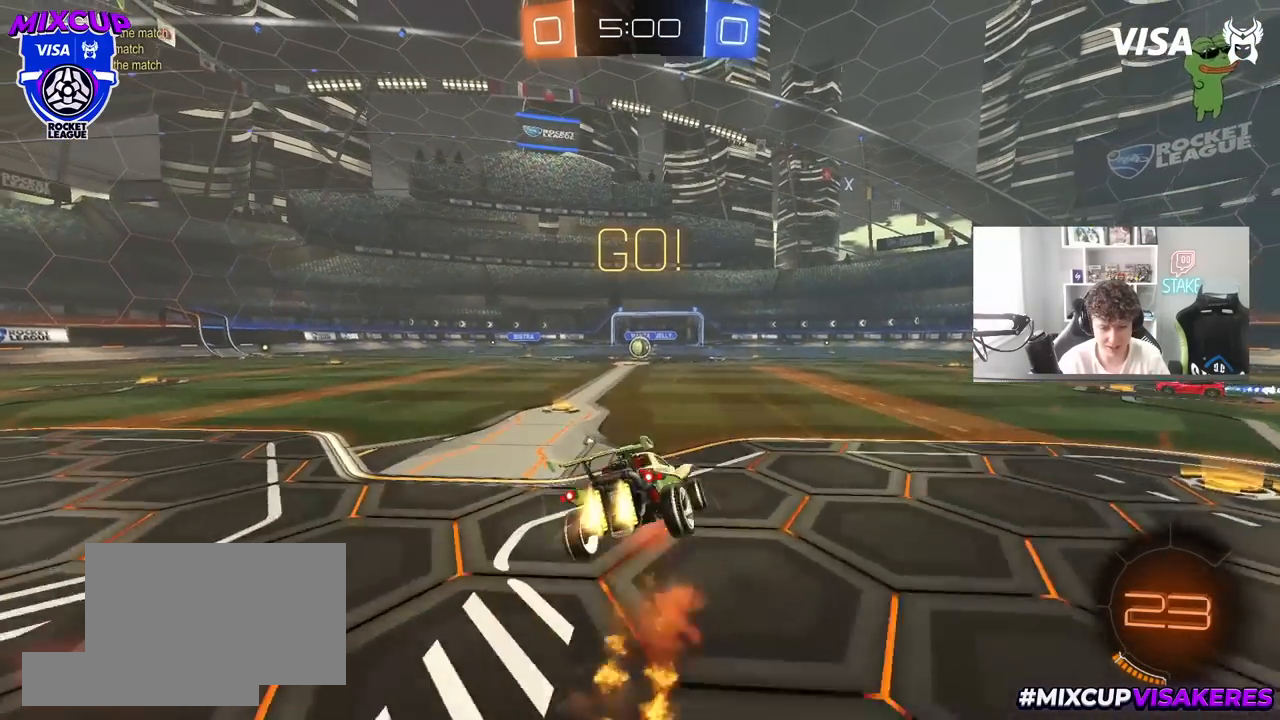
{"keys": ["a", "shift"], "mouse": ["left"], "mouse_move": "still", "events": [[133, "mouse_right", "up"], [183, "mouse_left", "up"], [417, "mouse_left", "down"], [417, "s", "up"]]}
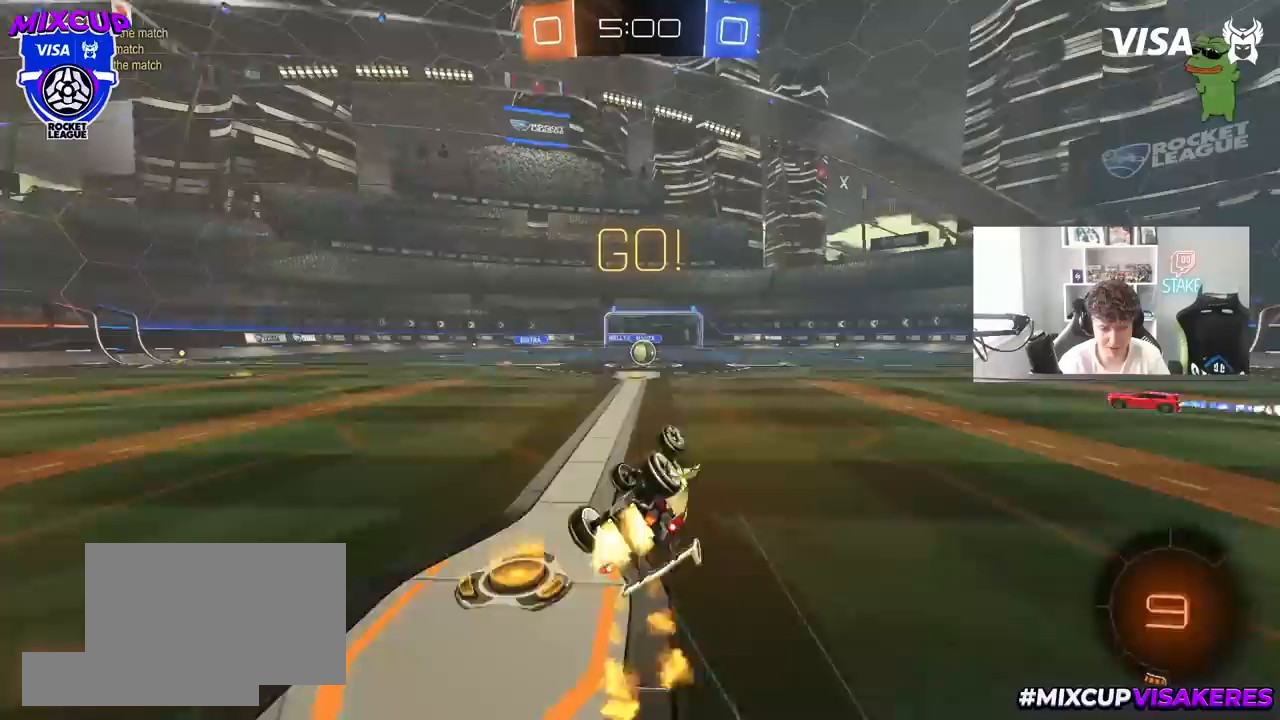
{"keys": ["d"], "mouse": [], "mouse_move": "still", "events": [[17, "s", "down"], [67, "mouse_left", "up"], [250, "s", "up"], [250, "shift", "up"], [300, "a", "up"], [483, "d", "down"]]}
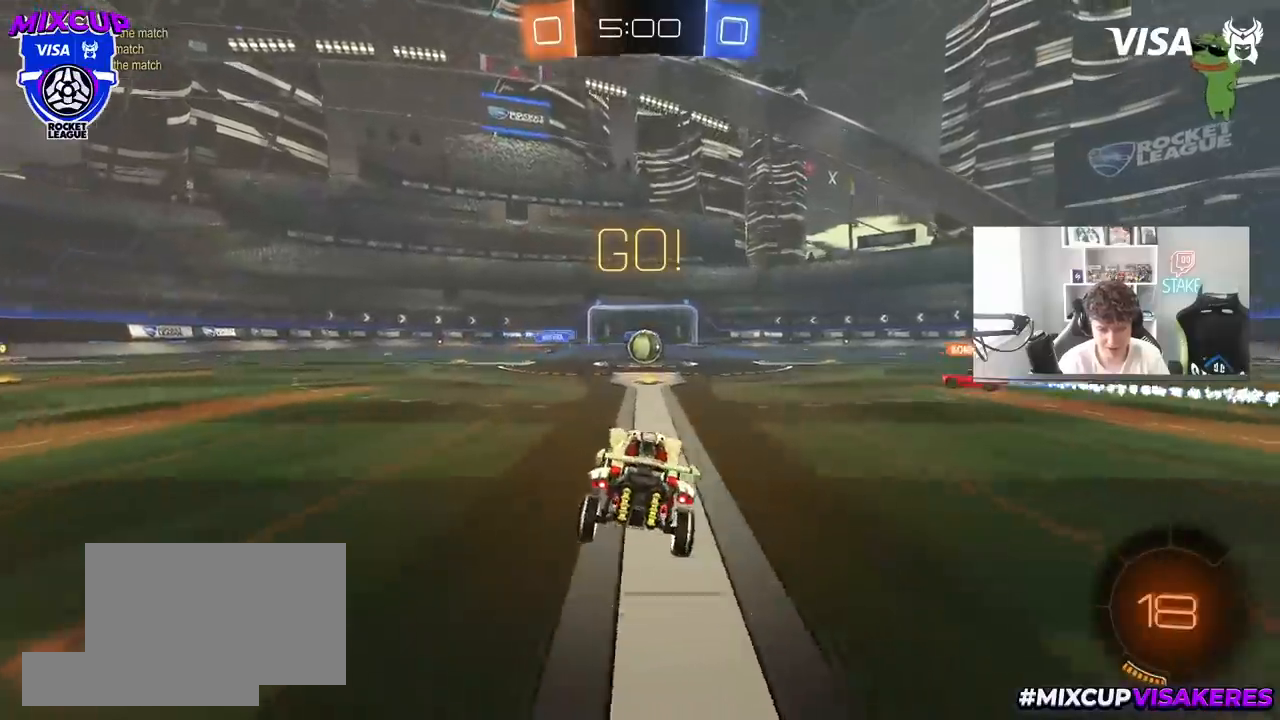
{"keys": ["w"], "mouse": [], "mouse_move": "still", "events": [[83, "w", "down"], [117, "d", "up"]]}
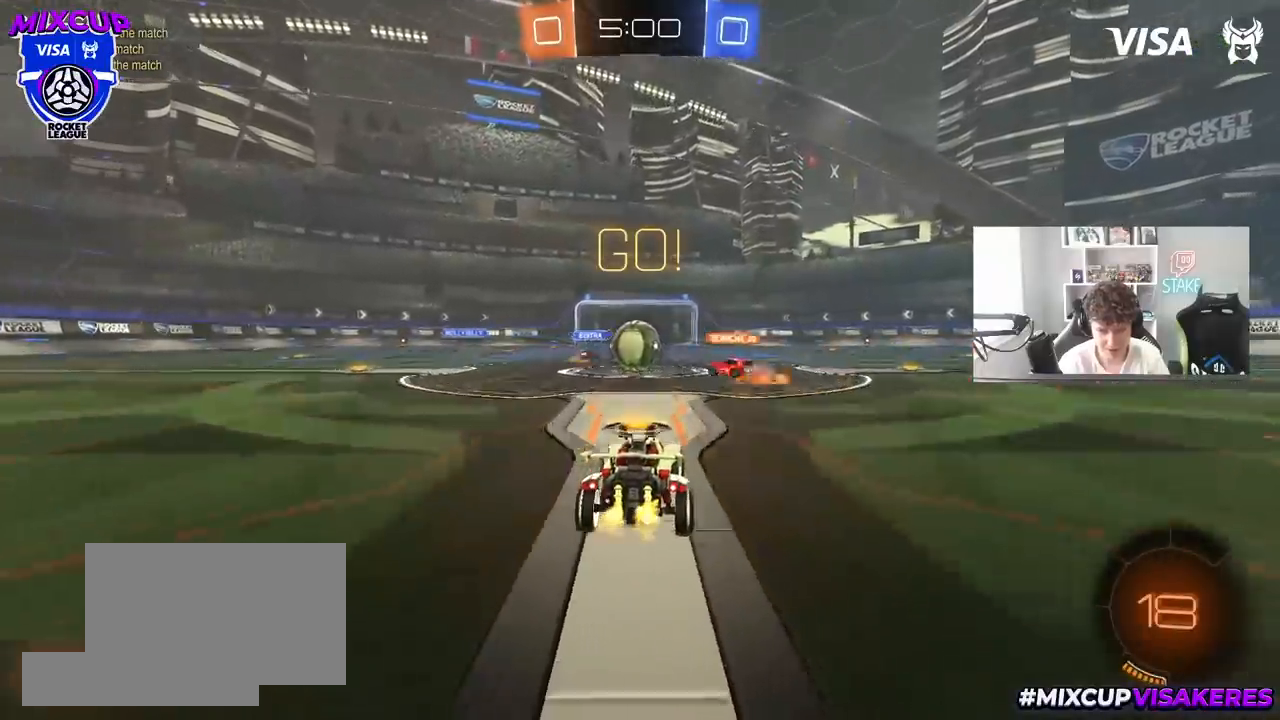
{"keys": ["a", "w"], "mouse": ["left"], "mouse_move": "down", "events": [[233, "a", "down"], [333, "shift", "down"], [383, "mouse_left", "down"], [467, "shift", "up"]]}
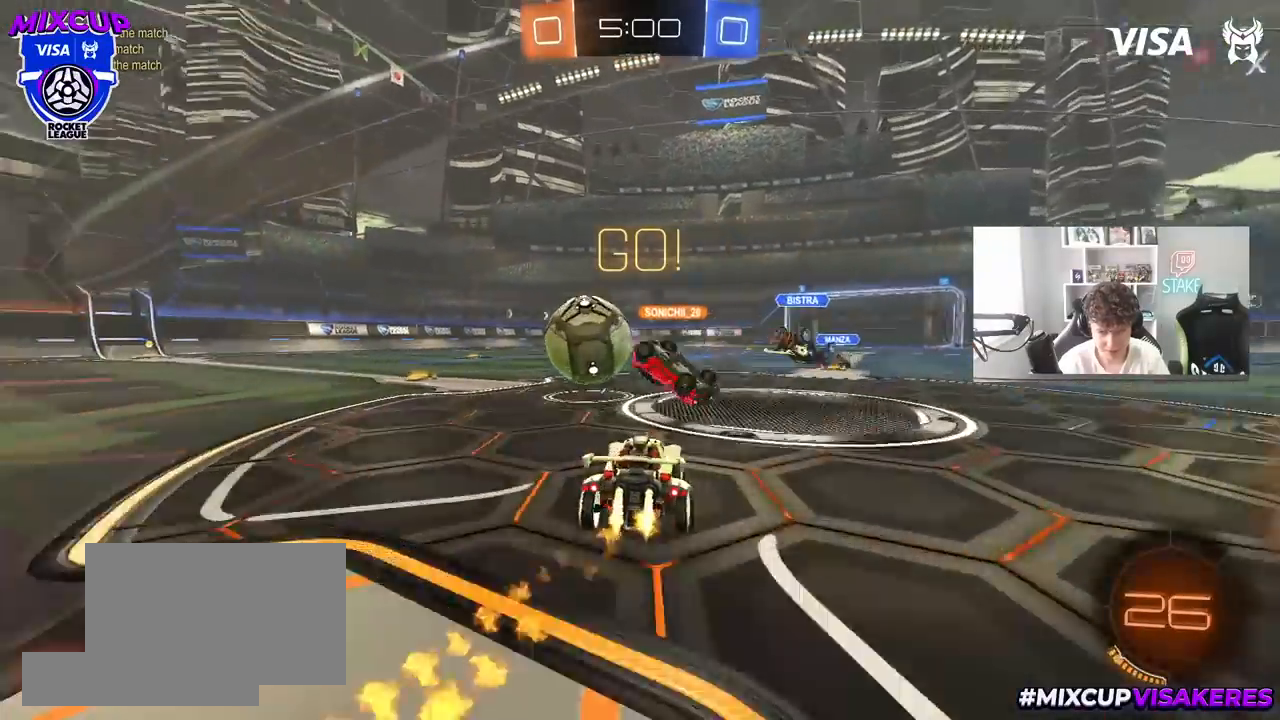
{"keys": ["a", "shift", "w"], "mouse": ["left", "right"], "mouse_move": "down-left", "events": [[300, "a", "up"], [350, "d", "down"], [350, "mouse_right", "down"], [383, "d", "up"], [433, "a", "down"], [433, "mouse_right", "up"], [433, "shift", "down"], [483, "mouse_right", "down"]]}
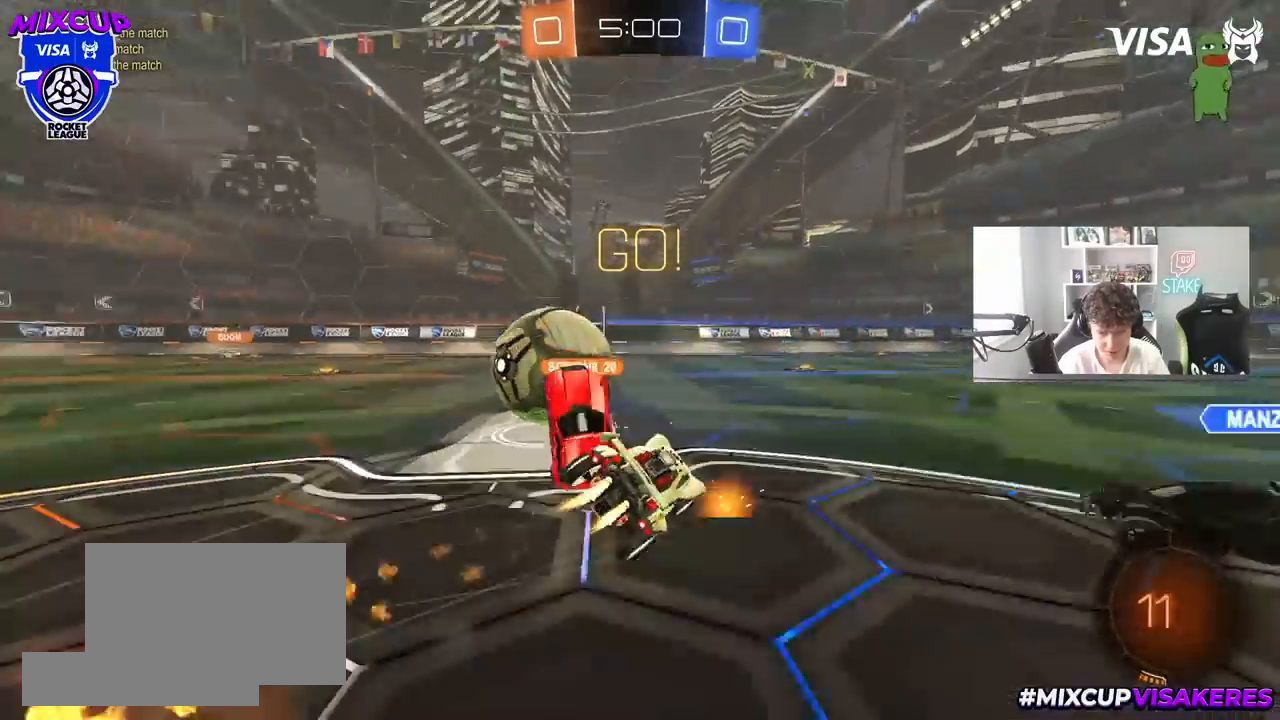
{"keys": ["d", "s"], "mouse": [], "mouse_move": "still", "events": [[83, "mouse_left", "up"], [83, "s", "down"], [83, "w", "up"], [167, "mouse_right", "up"], [450, "shift", "up"], [500, "a", "up"], [500, "d", "down"]]}
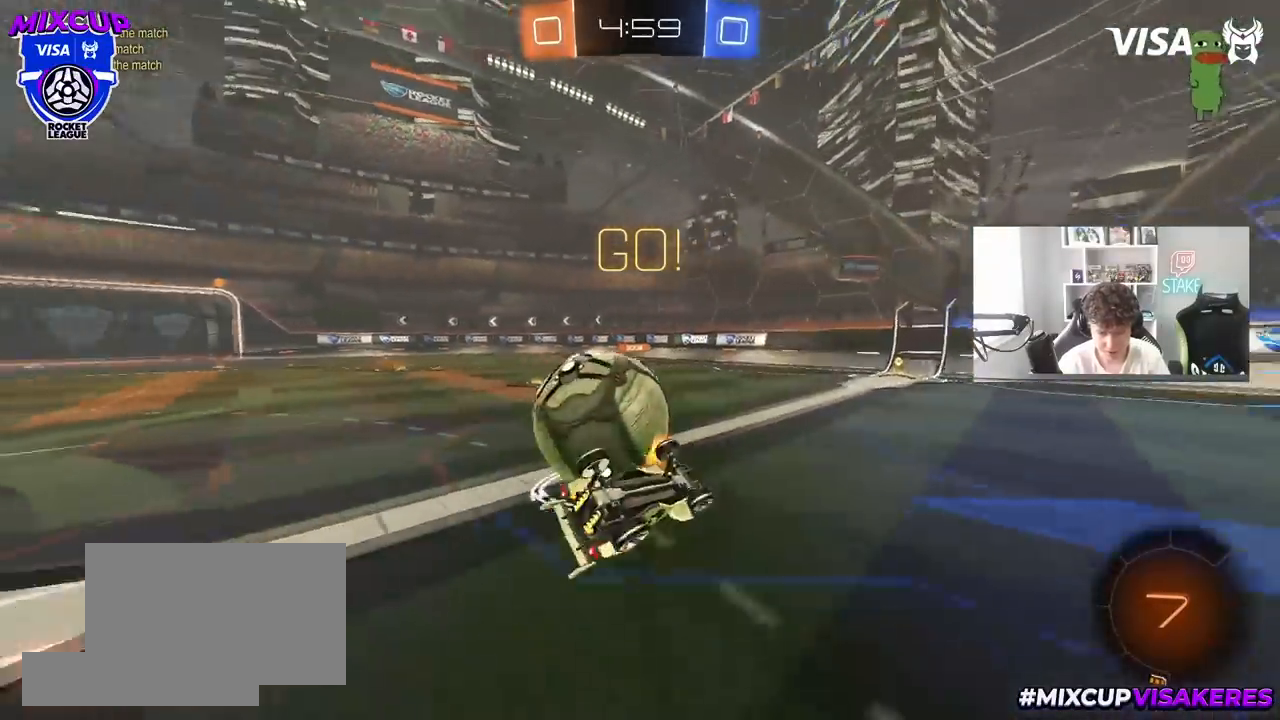
{"keys": ["a"], "mouse": [], "mouse_move": "still", "events": [[50, "shift", "down"], [333, "a", "down"], [333, "d", "up"], [383, "s", "up"], [383, "shift", "up"]]}
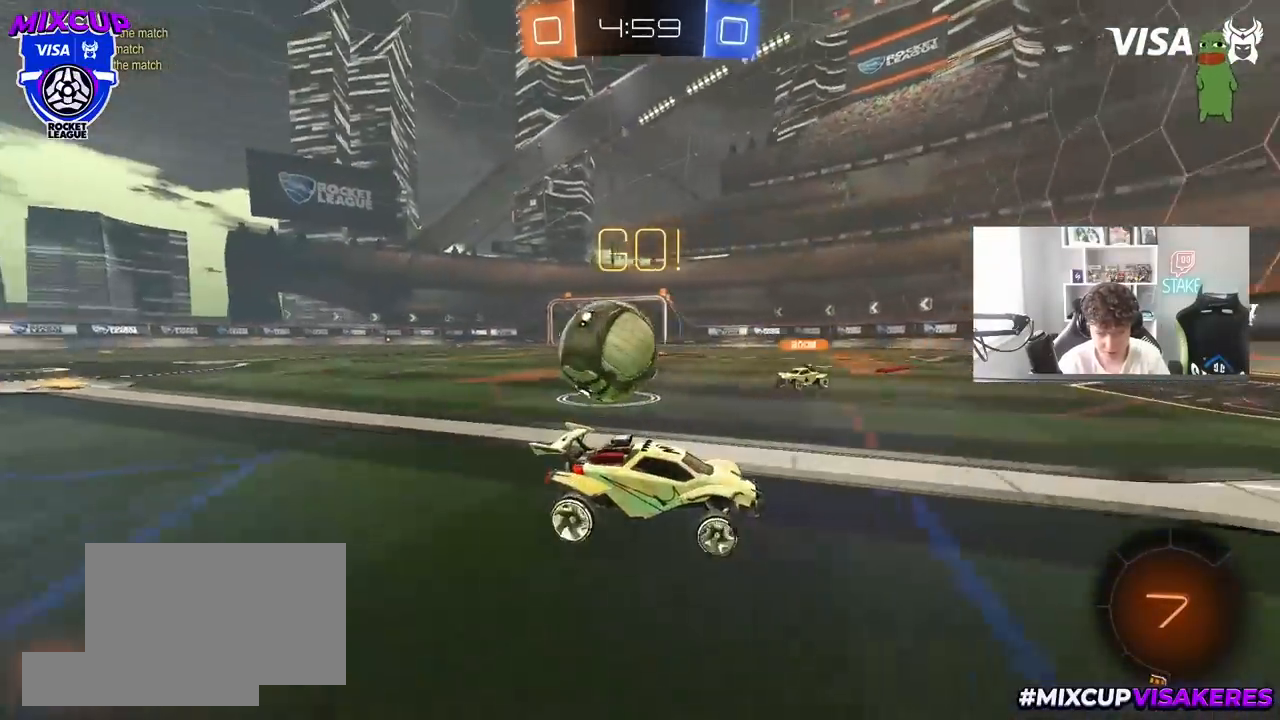
{"keys": ["a", "w"], "mouse": [], "mouse_move": "still", "events": [[17, "w", "down"], [67, "a", "up"], [117, "d", "down"], [150, "mouse_left", "down"], [300, "a", "down"], [300, "d", "up"], [350, "mouse_left", "up"], [350, "shift", "down"], [483, "shift", "up"]]}
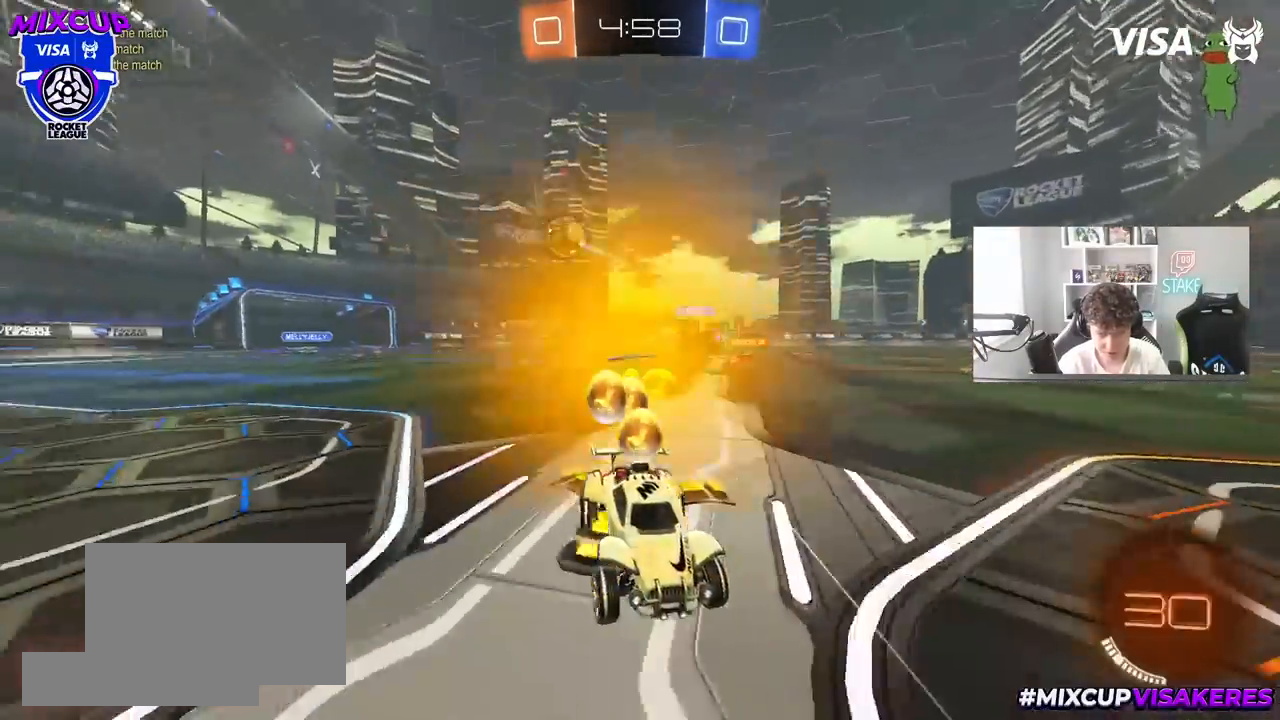
{"keys": ["a", "w"], "mouse": [], "mouse_move": "still", "events": [[267, "shift", "down"], [350, "shift", "up"]]}
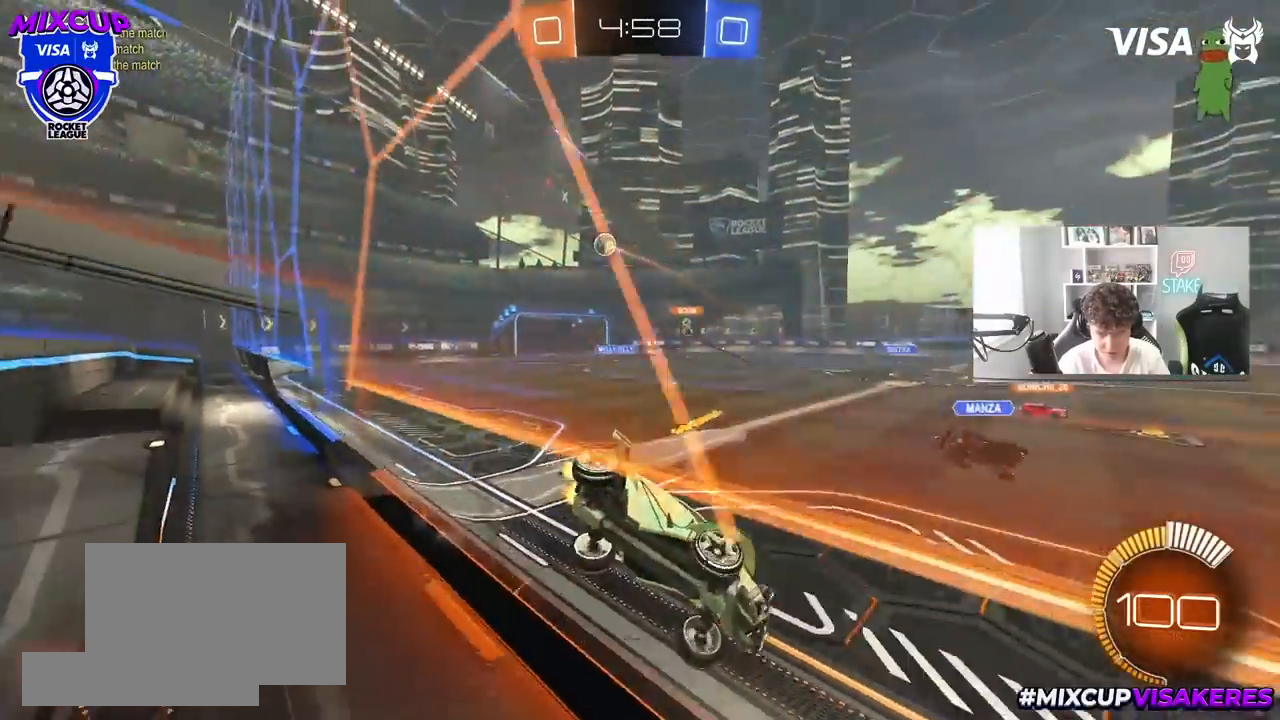
{"keys": ["a", "w"], "mouse": ["left"], "mouse_move": "still", "events": [[383, "mouse_left", "down"]]}
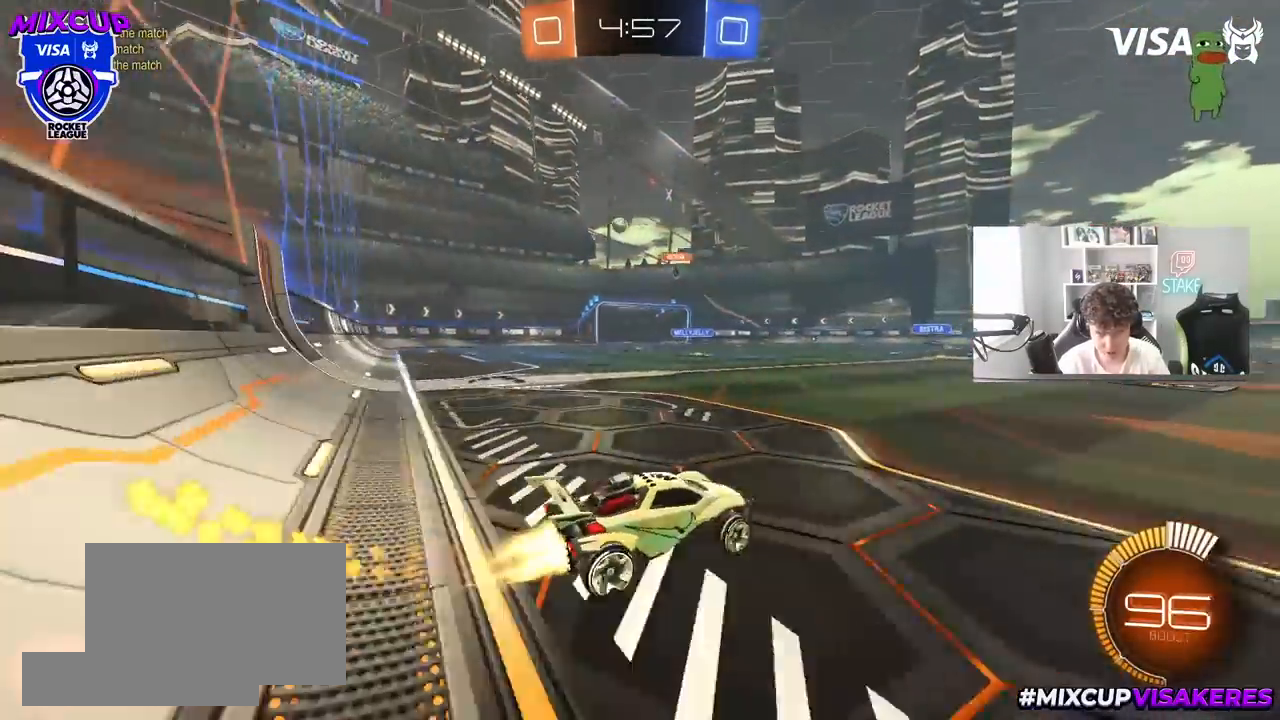
{"keys": ["w"], "mouse": [], "mouse_move": "still", "events": [[300, "a", "up"], [433, "mouse_left", "up"]]}
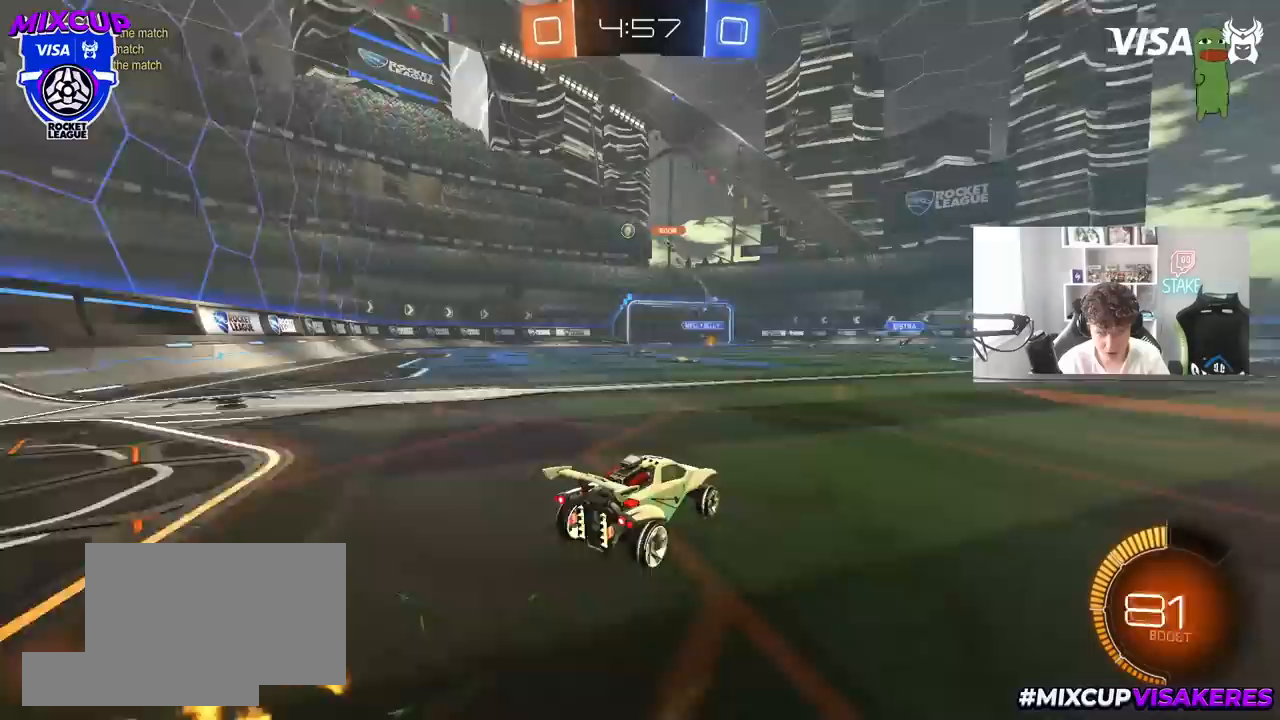
{"keys": ["w"], "mouse": [], "mouse_move": "still", "events": [[33, "mouse_left", "down"], [217, "mouse_left", "up"]]}
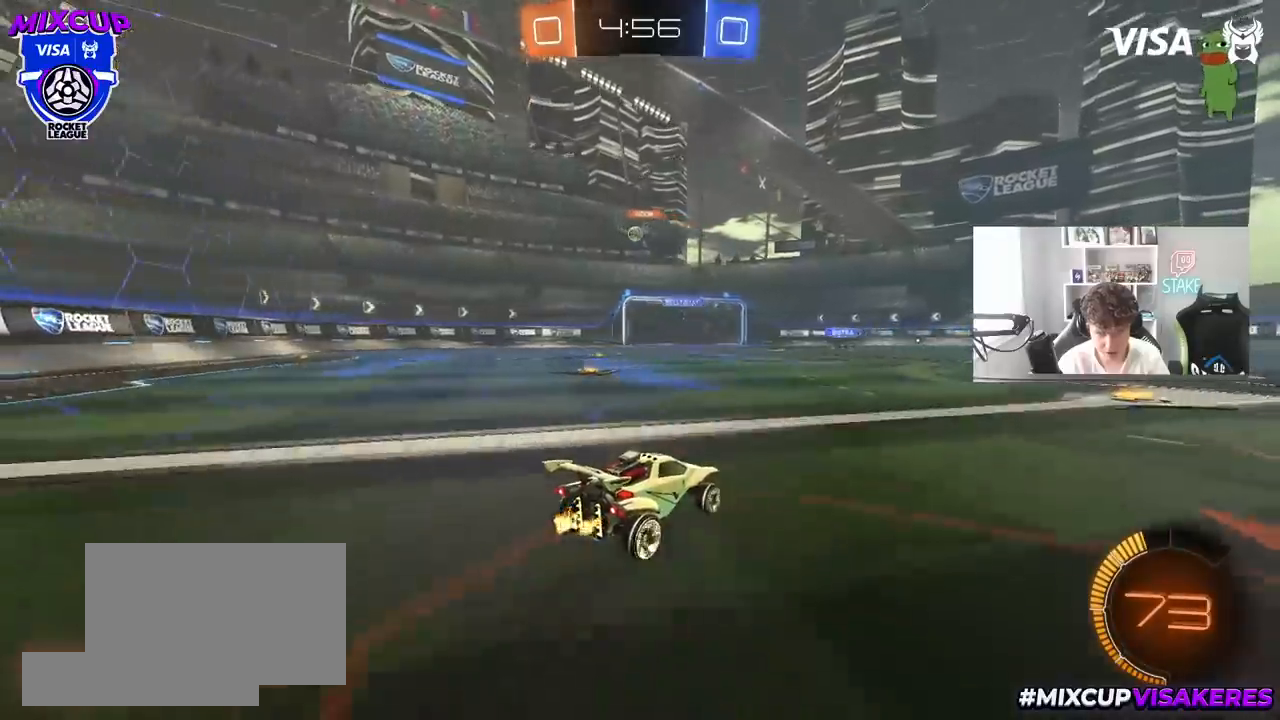
{"keys": ["w"], "mouse": [], "mouse_move": "still", "events": []}
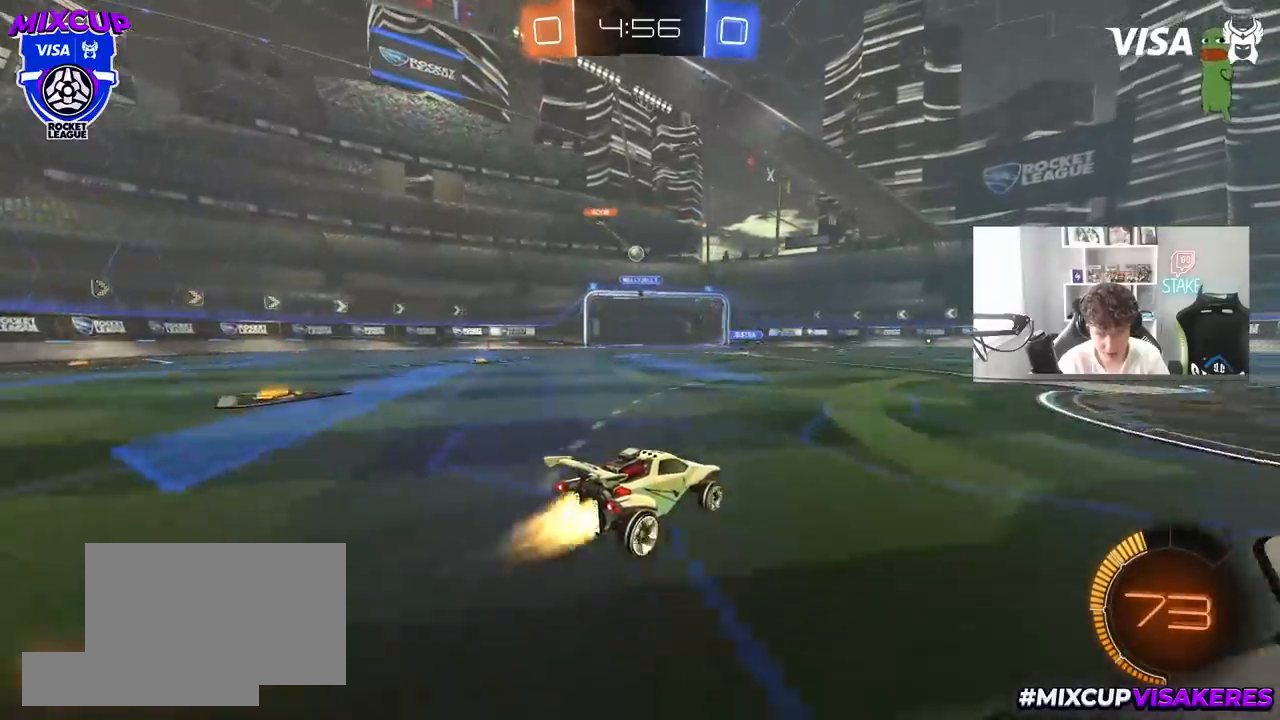
{"keys": ["a", "w"], "mouse": ["left"], "mouse_move": "still", "events": [[17, "d", "down"], [17, "mouse_left", "down"], [67, "d", "up"], [200, "mouse_left", "up"], [300, "a", "down"], [433, "mouse_left", "down"]]}
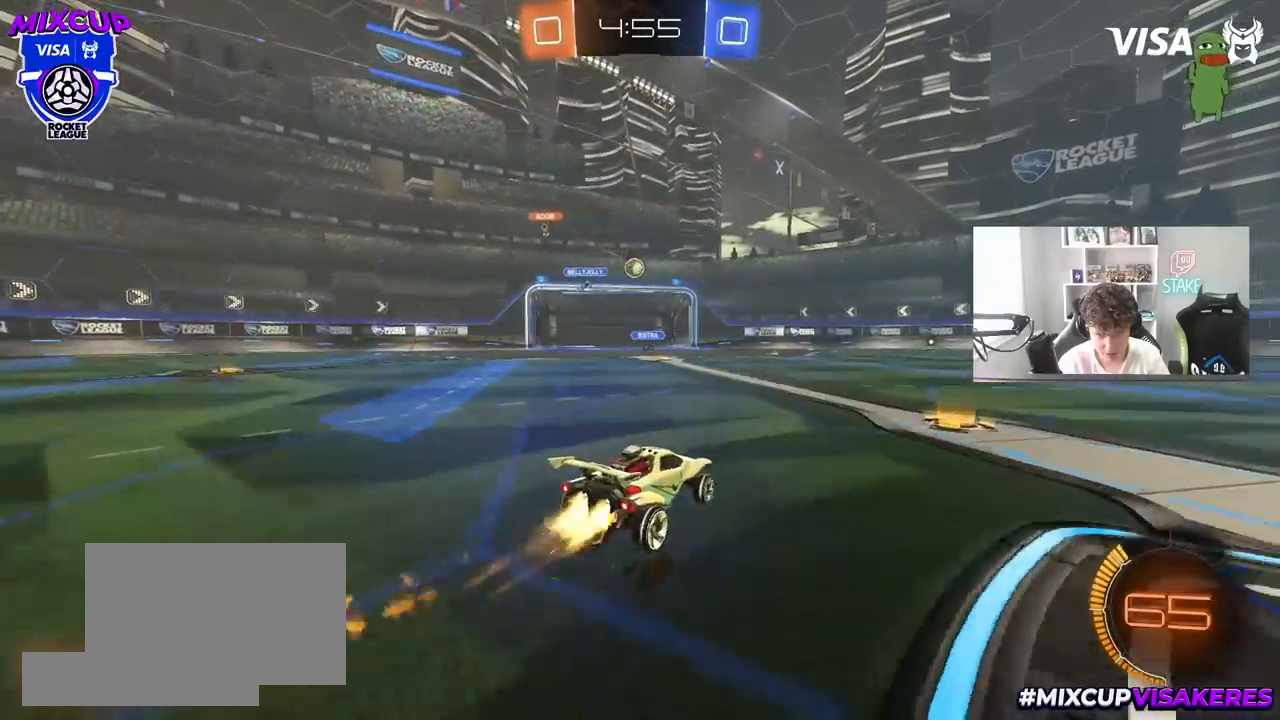
{"keys": ["d"], "mouse": ["left"], "mouse_move": "still", "events": [[33, "a", "up"], [33, "mouse_left", "up"], [83, "w", "up"], [117, "mouse_right", "down"], [167, "a", "down"], [167, "s", "down"], [317, "mouse_left", "down"], [400, "a", "up"], [400, "mouse_right", "up"], [450, "d", "down"], [450, "s", "up"]]}
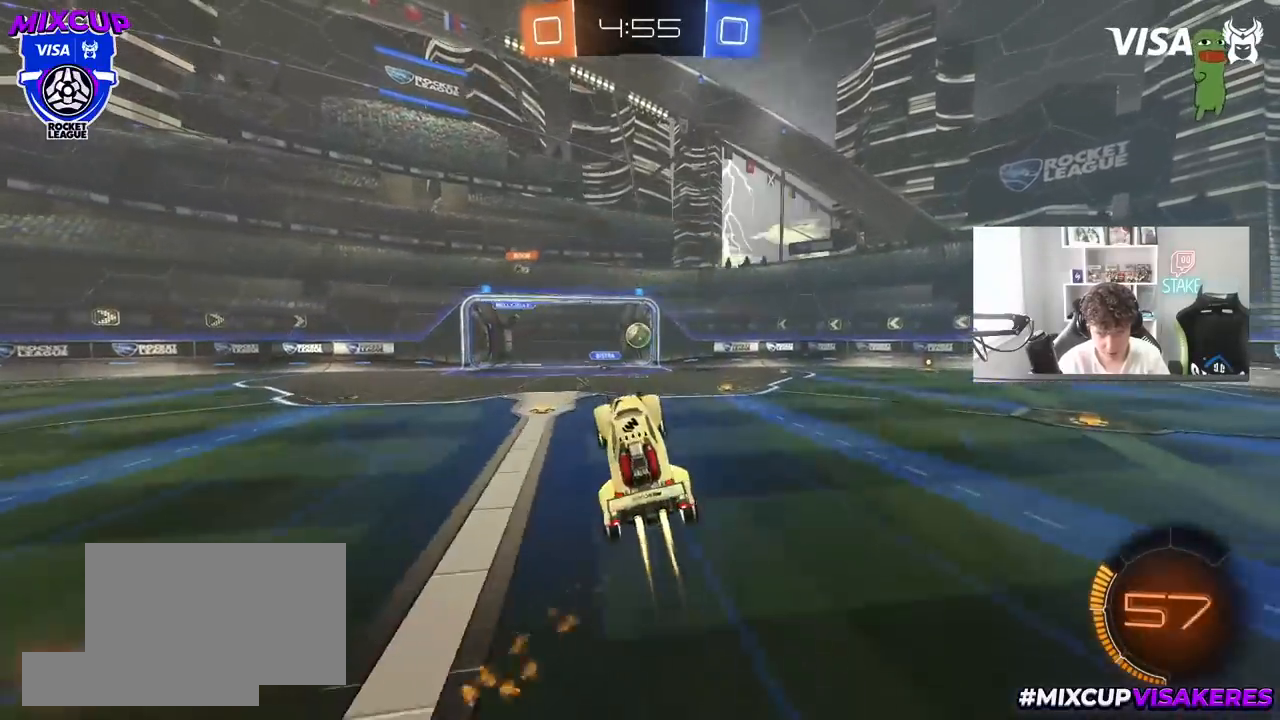
{"keys": [], "mouse": [], "mouse_move": "still", "events": [[50, "d", "up"], [133, "w", "down"], [183, "d", "down"], [283, "w", "up"], [383, "mouse_left", "up"], [417, "d", "up"], [417, "w", "down"], [467, "w", "up"]]}
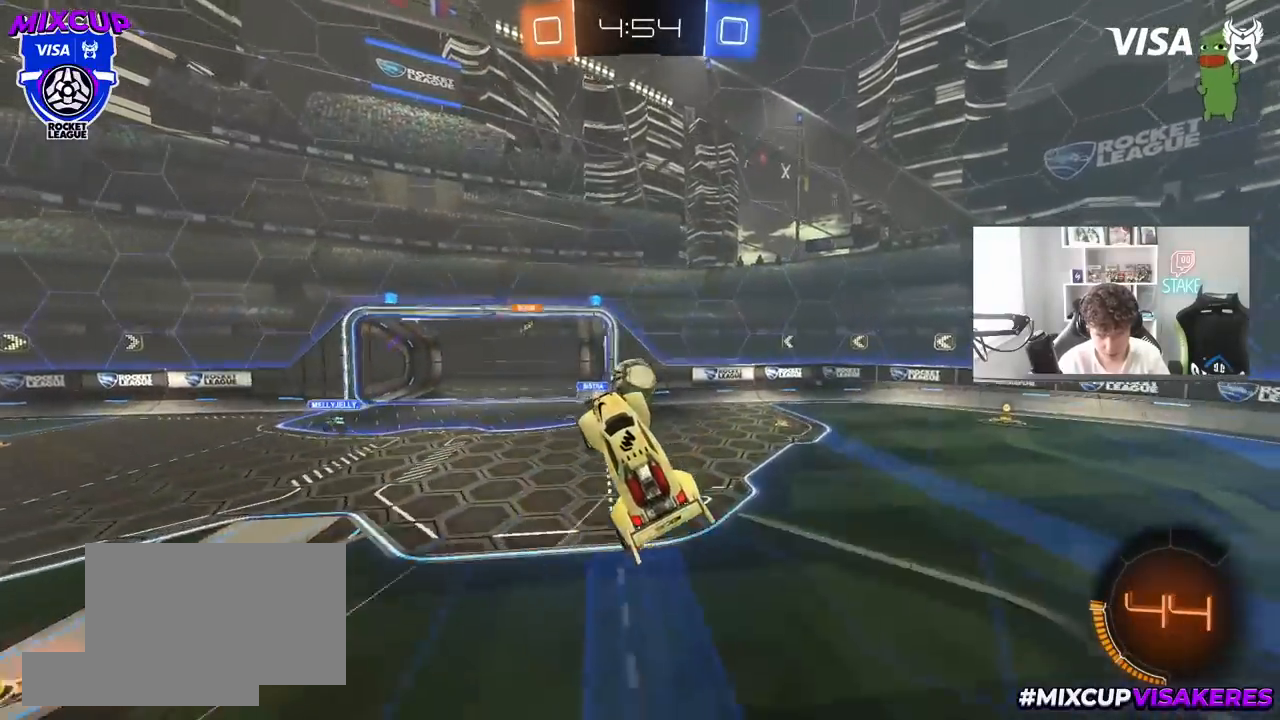
{"keys": ["d", "s", "shift", "w"], "mouse": ["right"], "mouse_move": "down-left", "events": [[17, "a", "down"], [67, "mouse_left", "down"], [117, "a", "up"], [117, "shift", "down"], [167, "mouse_left", "up"], [167, "w", "down"], [250, "w", "up"], [300, "w", "down"], [400, "mouse_right", "down"], [483, "d", "down"], [483, "s", "down"]]}
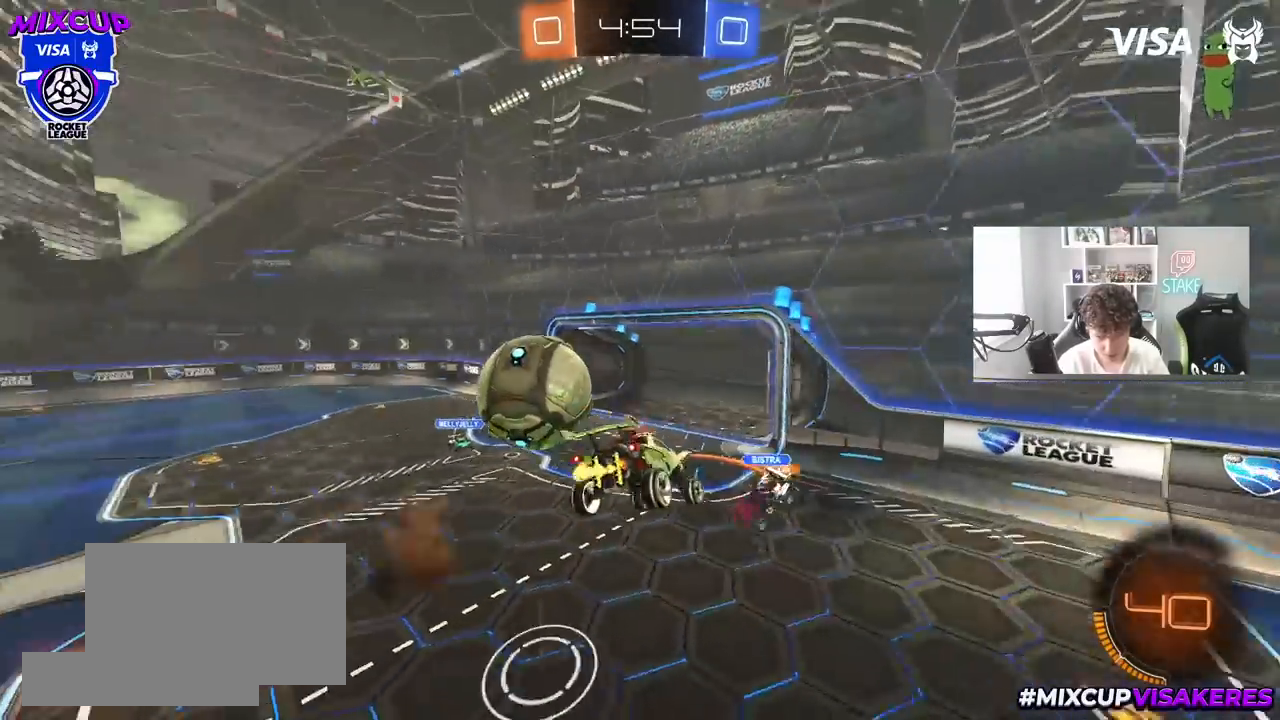
{"keys": ["d", "shift"], "mouse": [], "mouse_move": "still", "events": [[33, "w", "up"], [83, "mouse_right", "up"], [450, "s", "up"]]}
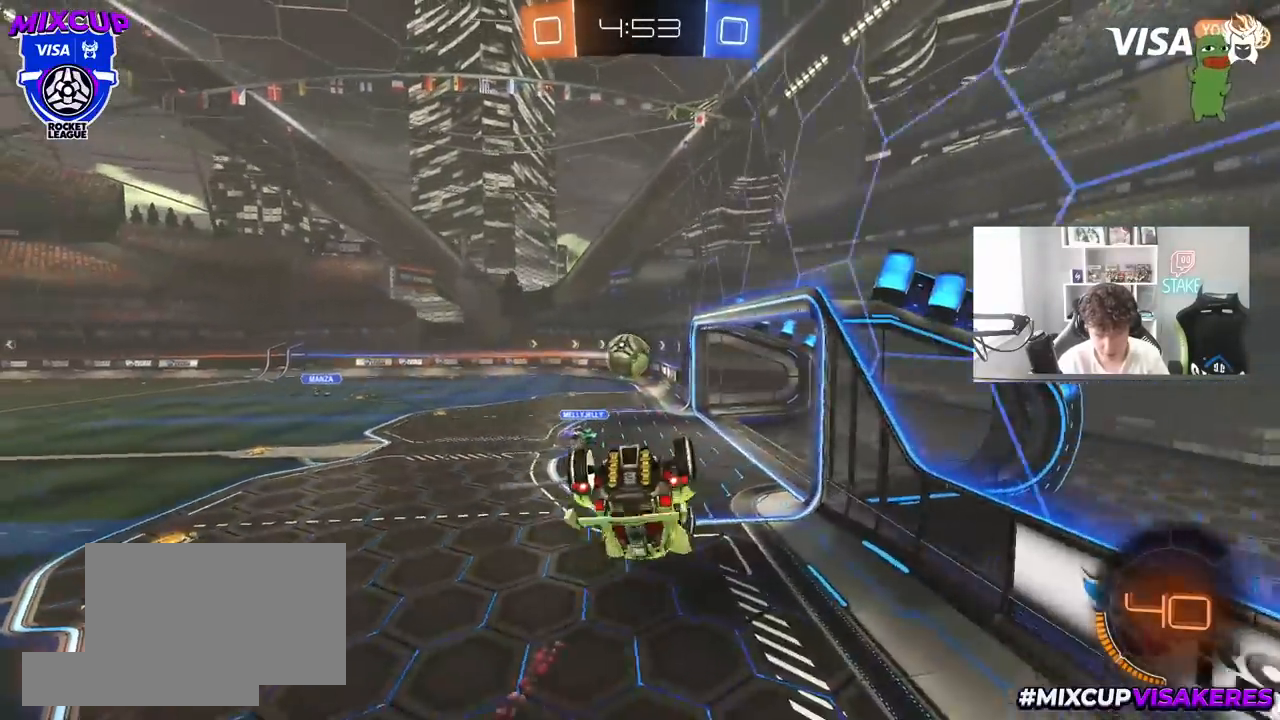
{"keys": ["shift"], "mouse": ["right"], "mouse_move": "still", "events": [[100, "s", "down"], [383, "d", "up"], [383, "s", "up"], [417, "mouse_right", "down"]]}